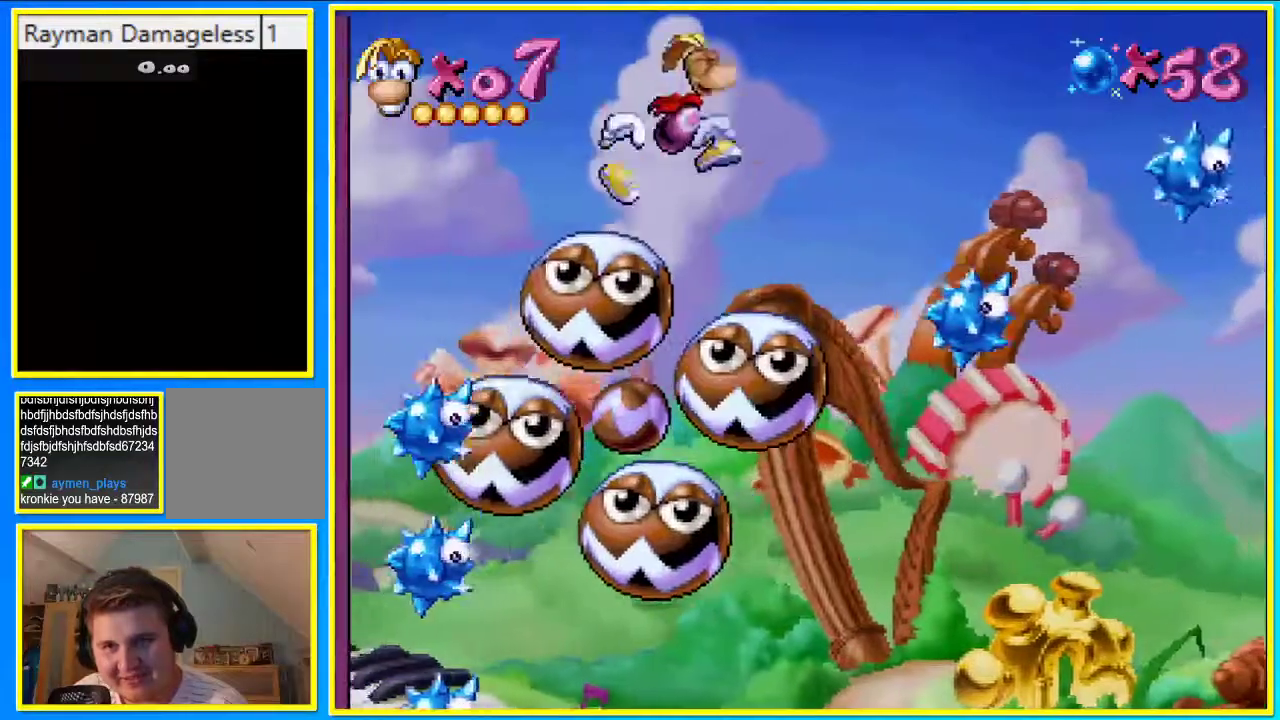
Gameplay with a controller (PlayStation layout); each line is a JSON object with the inputs held at the frame after it. "events" lists button and stick changes between this image and that frame as [ms after this image, input, new state], when the widget could be followed in between. Not read: DPAD_RIGHT L3 R3.
{"buttons": [], "left_stick": "center", "right_stick": "center", "events": []}
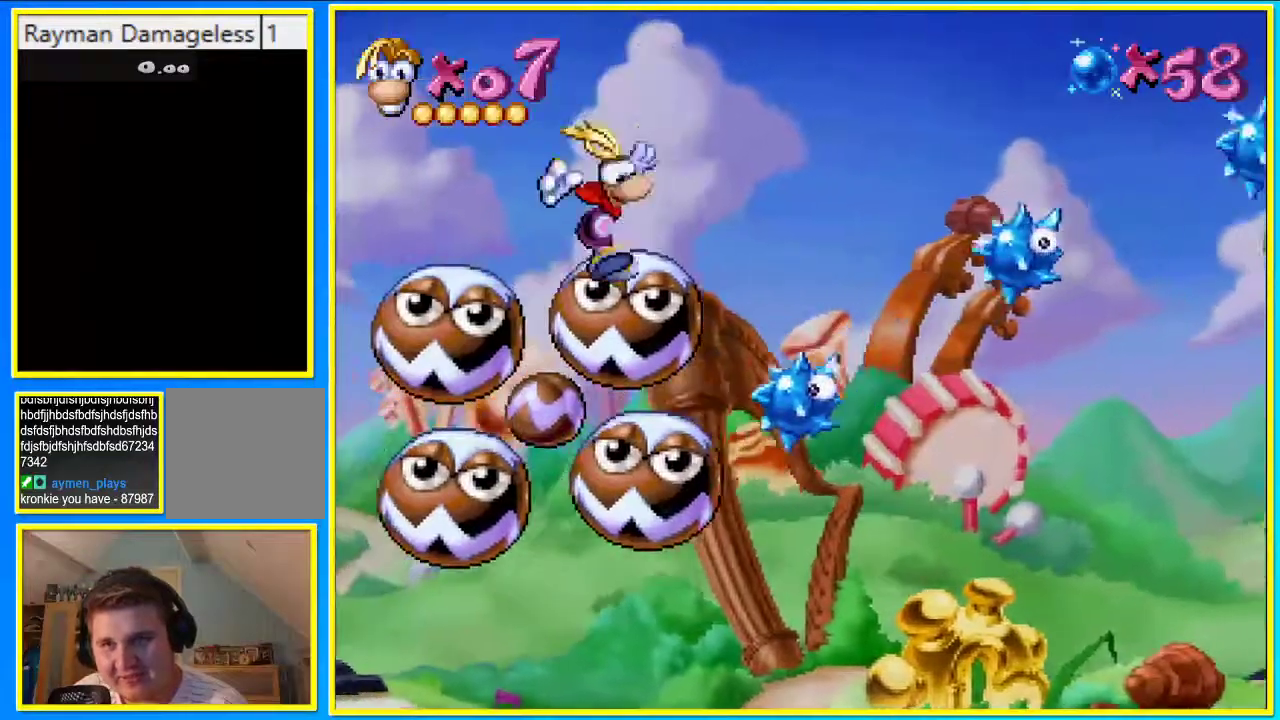
{"buttons": [], "left_stick": "center", "right_stick": "center", "events": [[33, "CROSS", "down"], [201, "CROSS", "up"]]}
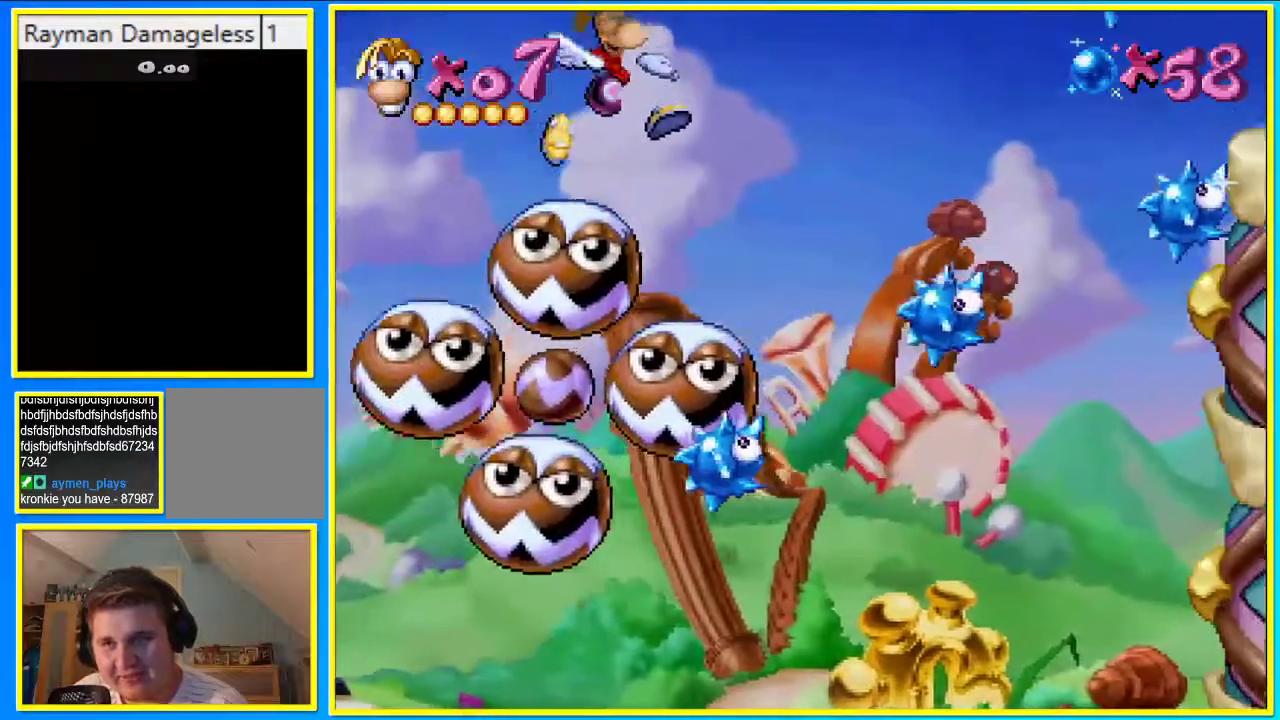
{"buttons": [], "left_stick": "center", "right_stick": "center", "events": [[235, "CROSS", "down"], [402, "CROSS", "up"]]}
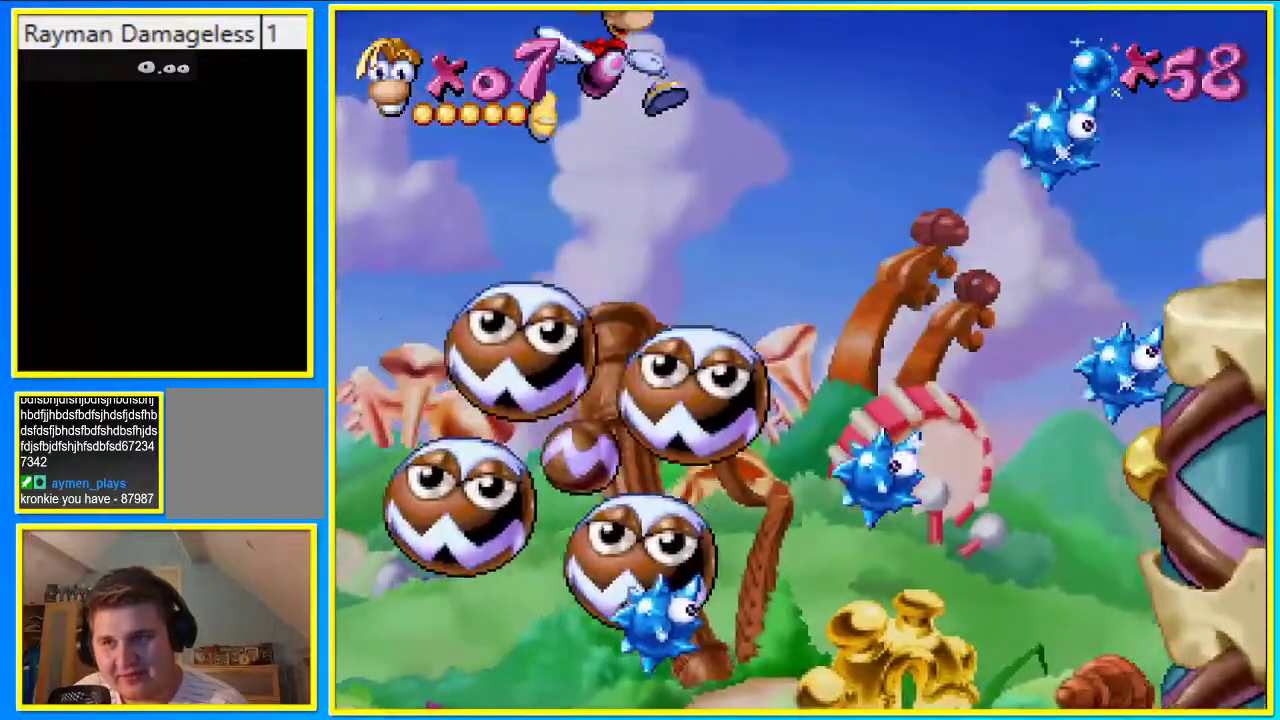
{"buttons": [], "left_stick": "center", "right_stick": "center", "events": []}
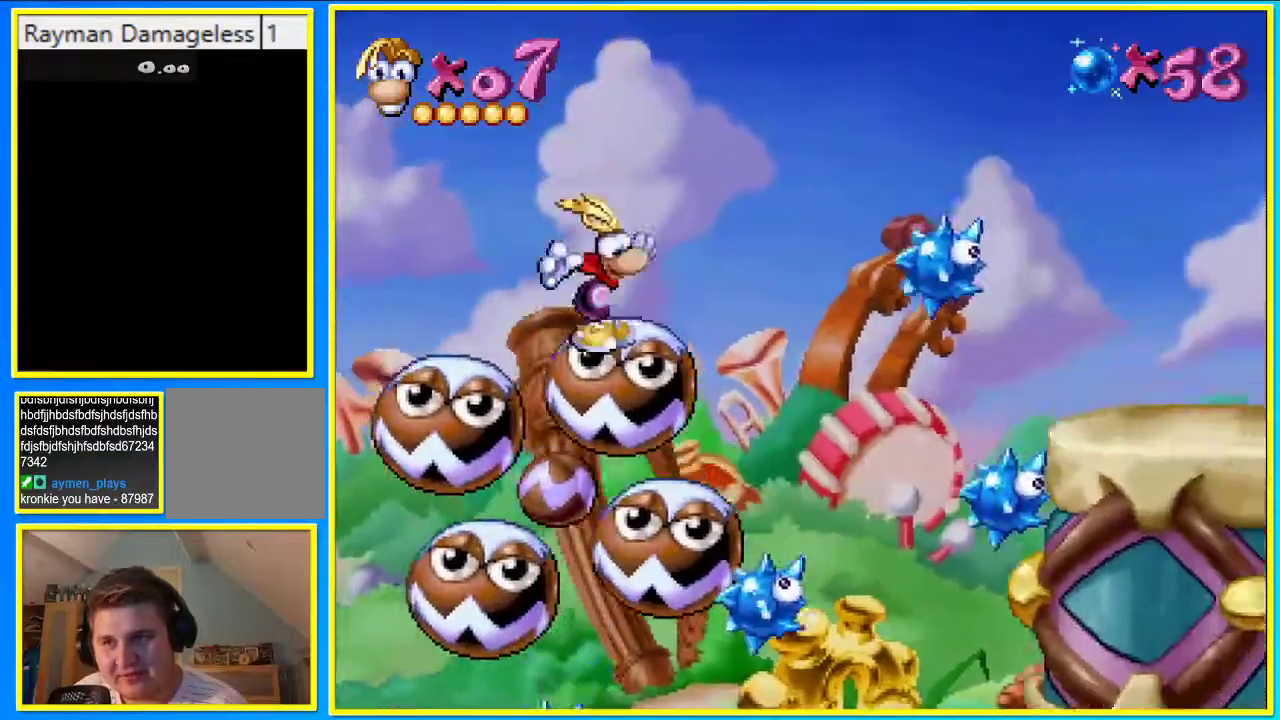
{"buttons": ["CROSS"], "left_stick": "center", "right_stick": "center", "events": [[403, "CROSS", "down"]]}
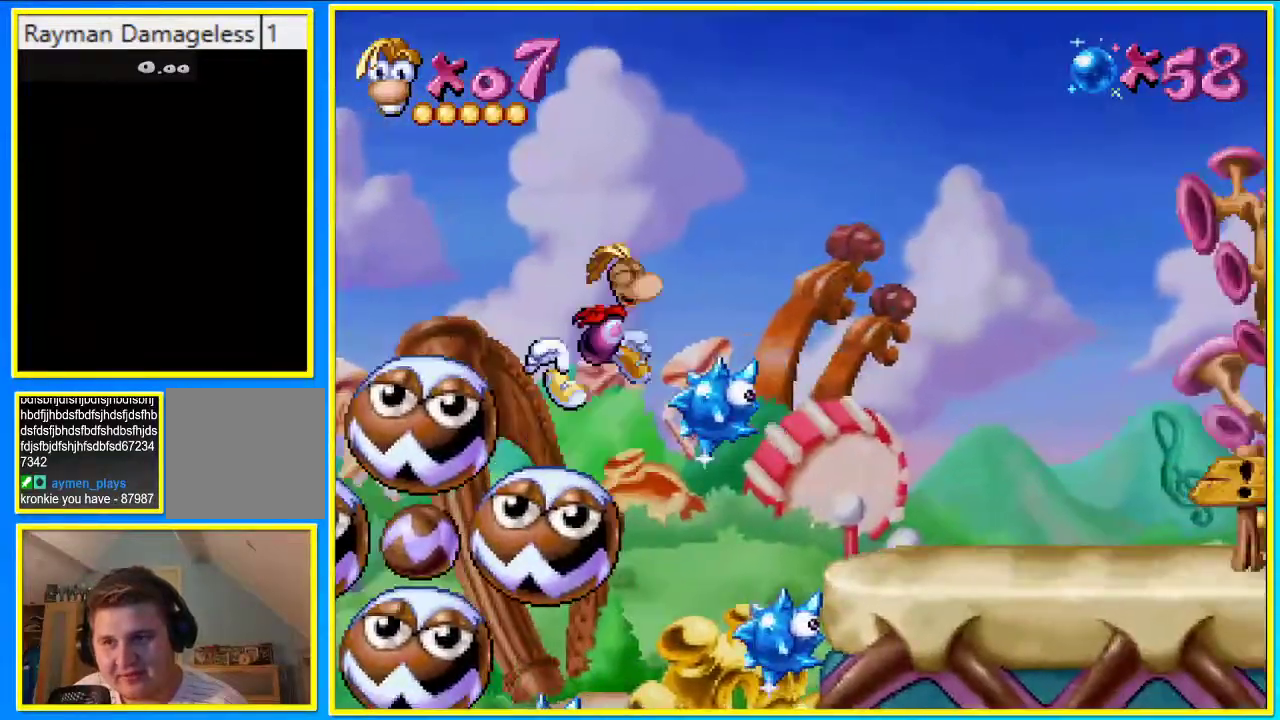
{"buttons": ["SQUARE"], "left_stick": "center", "right_stick": "center", "events": [[336, "CROSS", "up"], [436, "SQUARE", "down"]]}
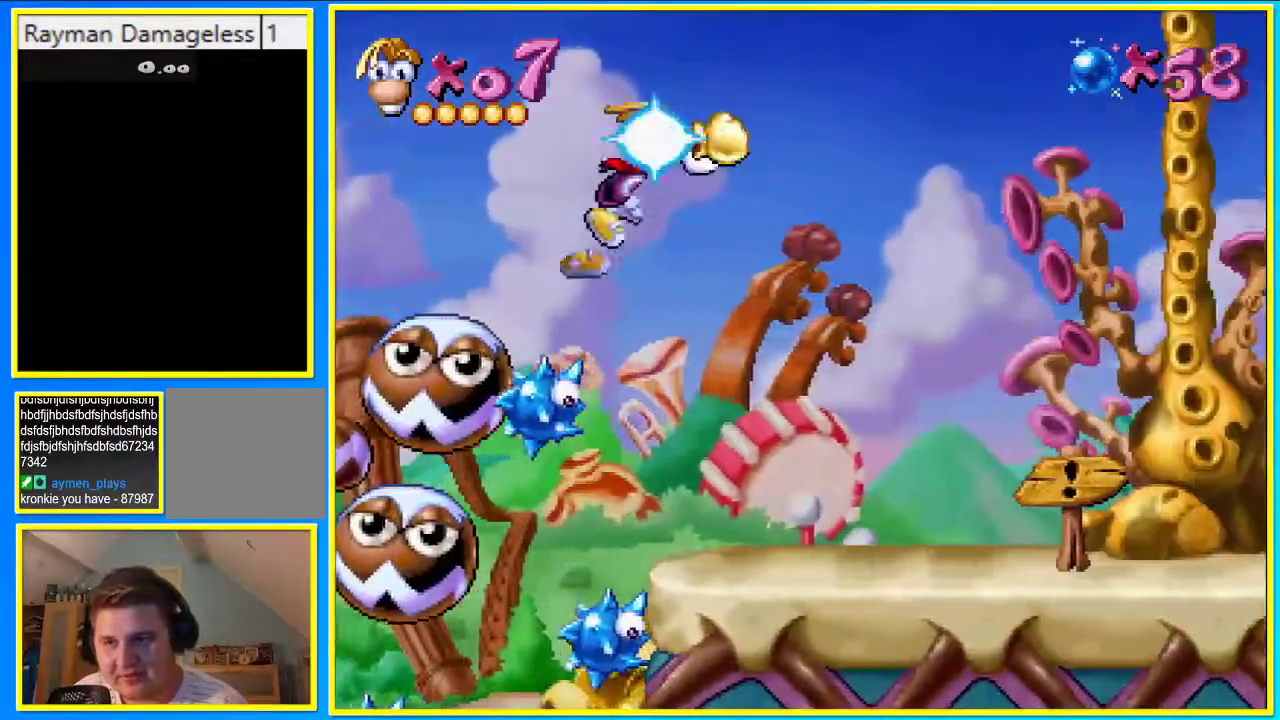
{"buttons": [], "left_stick": "center", "right_stick": "center", "events": [[67, "SQUARE", "up"]]}
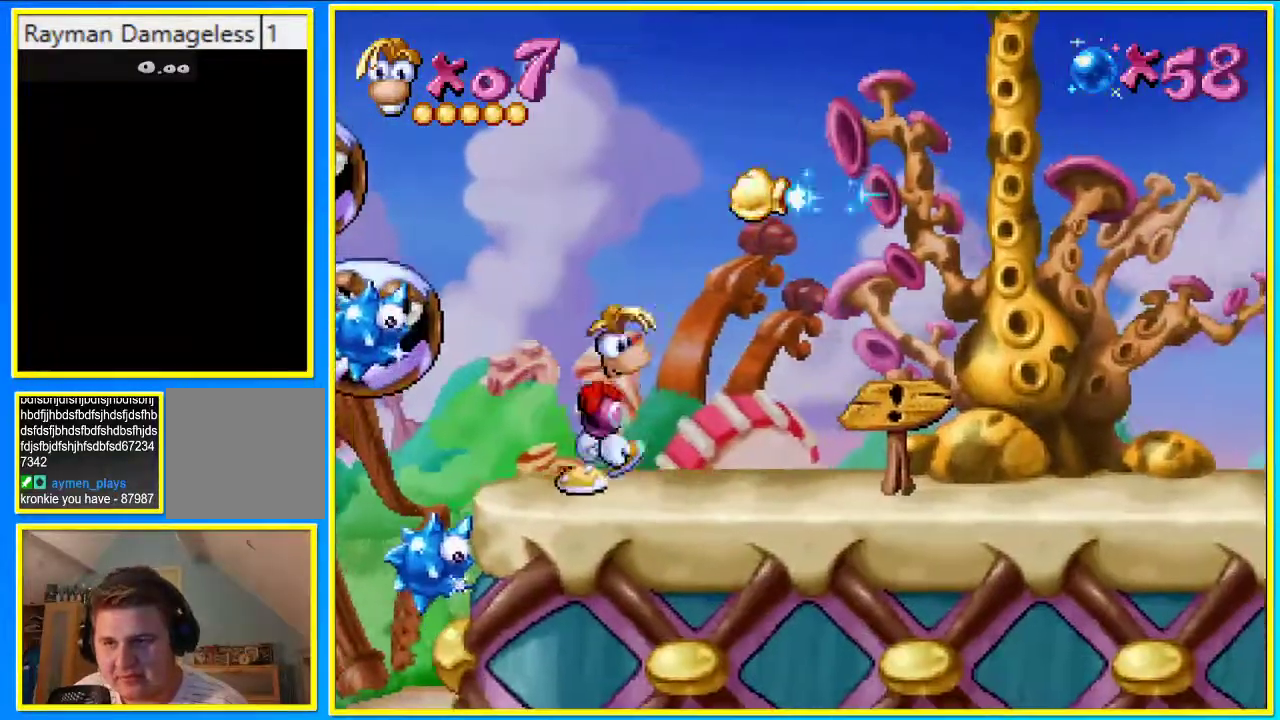
{"buttons": ["CROSS"], "left_stick": "center", "right_stick": "center", "events": [[436, "CROSS", "down"]]}
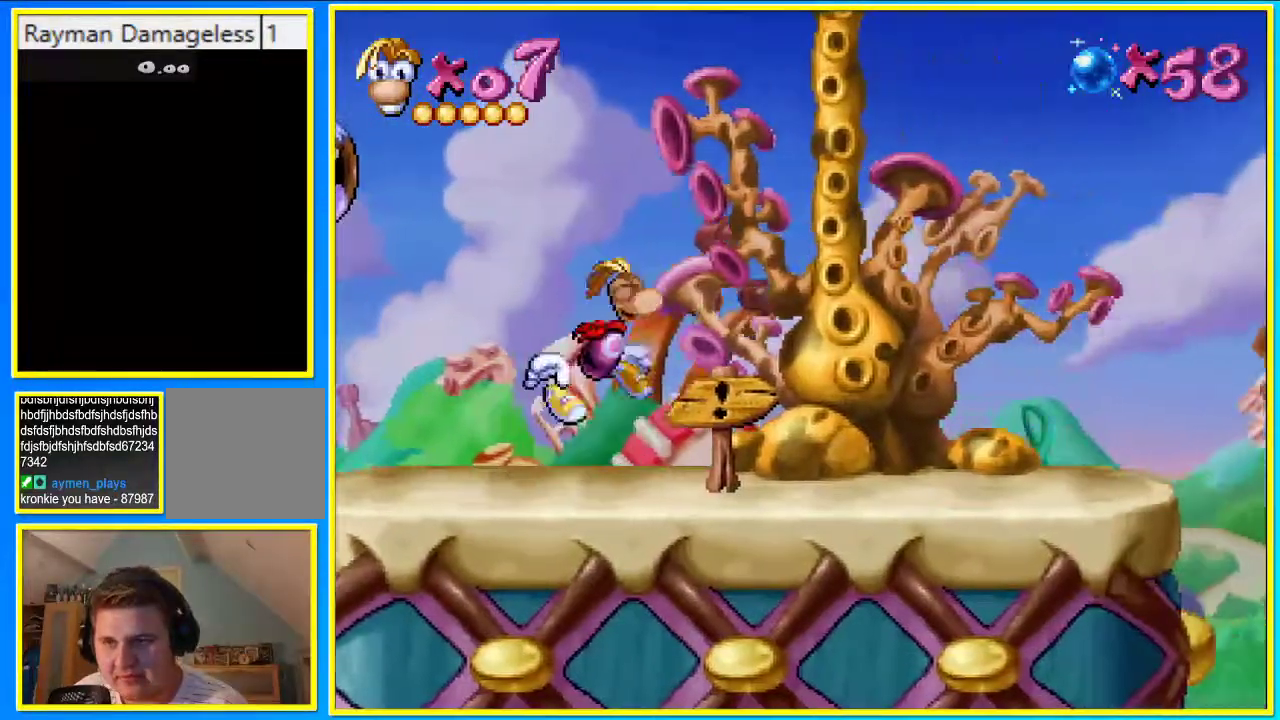
{"buttons": [], "left_stick": "center", "right_stick": "center", "events": [[168, "CROSS", "up"], [335, "SQUARE", "down"], [470, "SQUARE", "up"]]}
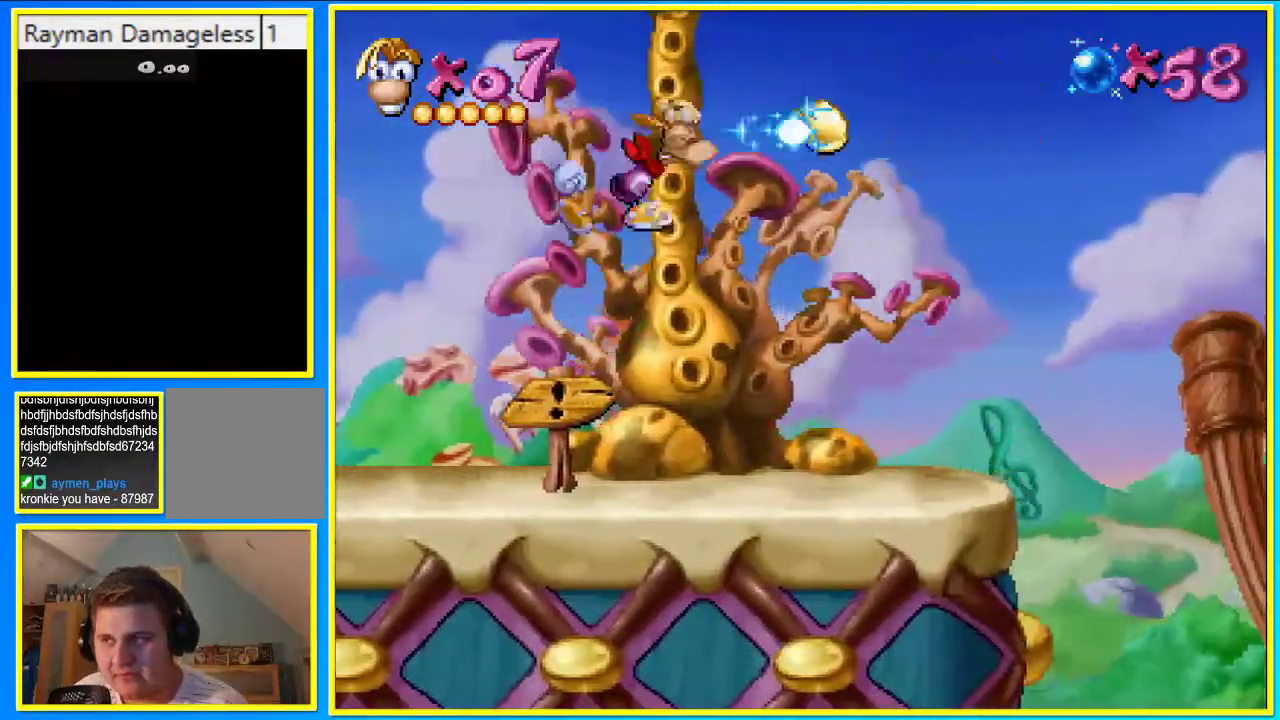
{"buttons": [], "left_stick": "center", "right_stick": "center", "events": []}
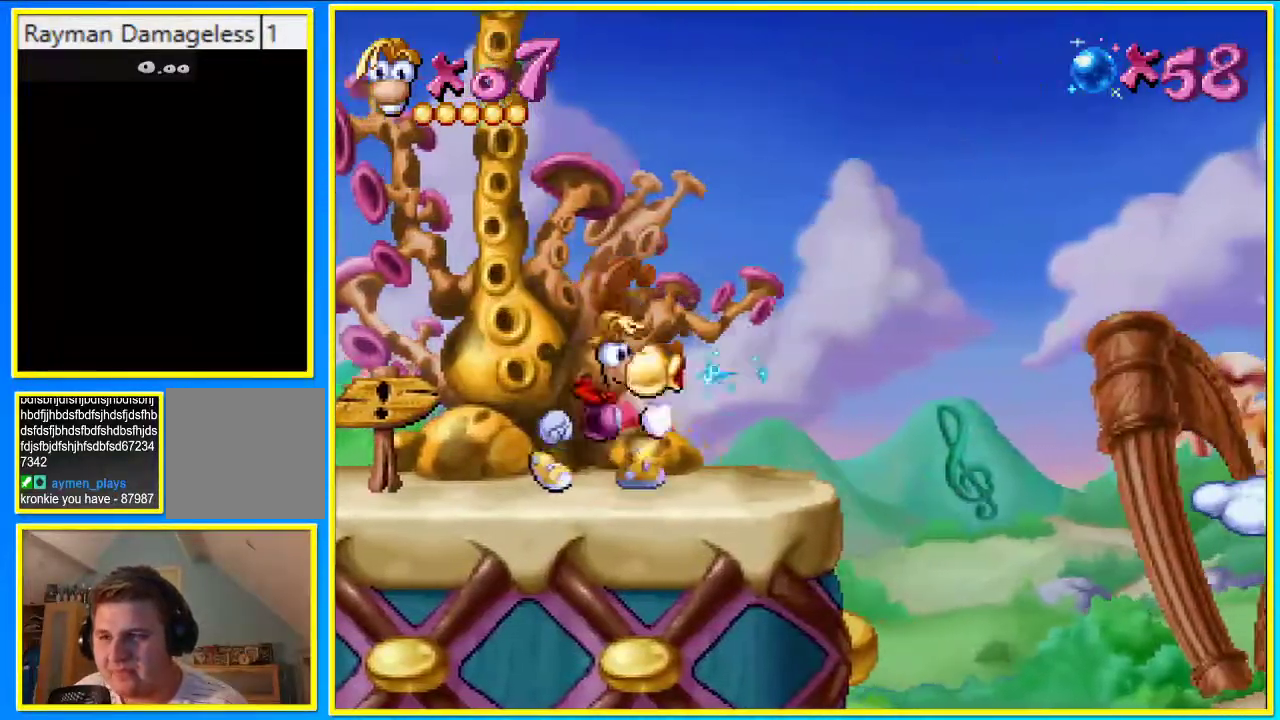
{"buttons": [], "left_stick": "center", "right_stick": "center", "events": []}